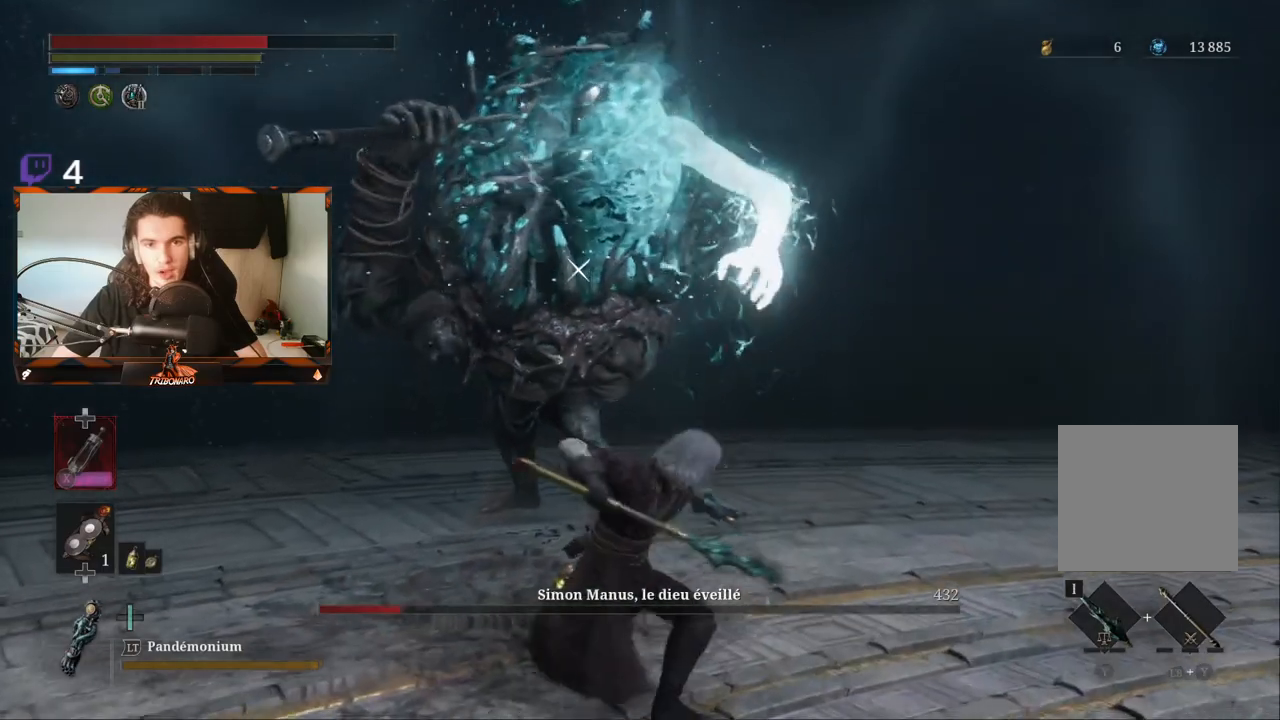
Gameplay with a controller (Xbox layout); each line is a JSON object with the inputs held at the frame after it (dt_ms = milliseconds from this image to that frame). "events" lists button and stick changes between this image and that frame as [ms after this image, input, new state], when the widget could be followed in between.
{"dt_ms": 500, "buttons": ["R2"], "left_stick": "up", "right_stick": "center", "events": []}
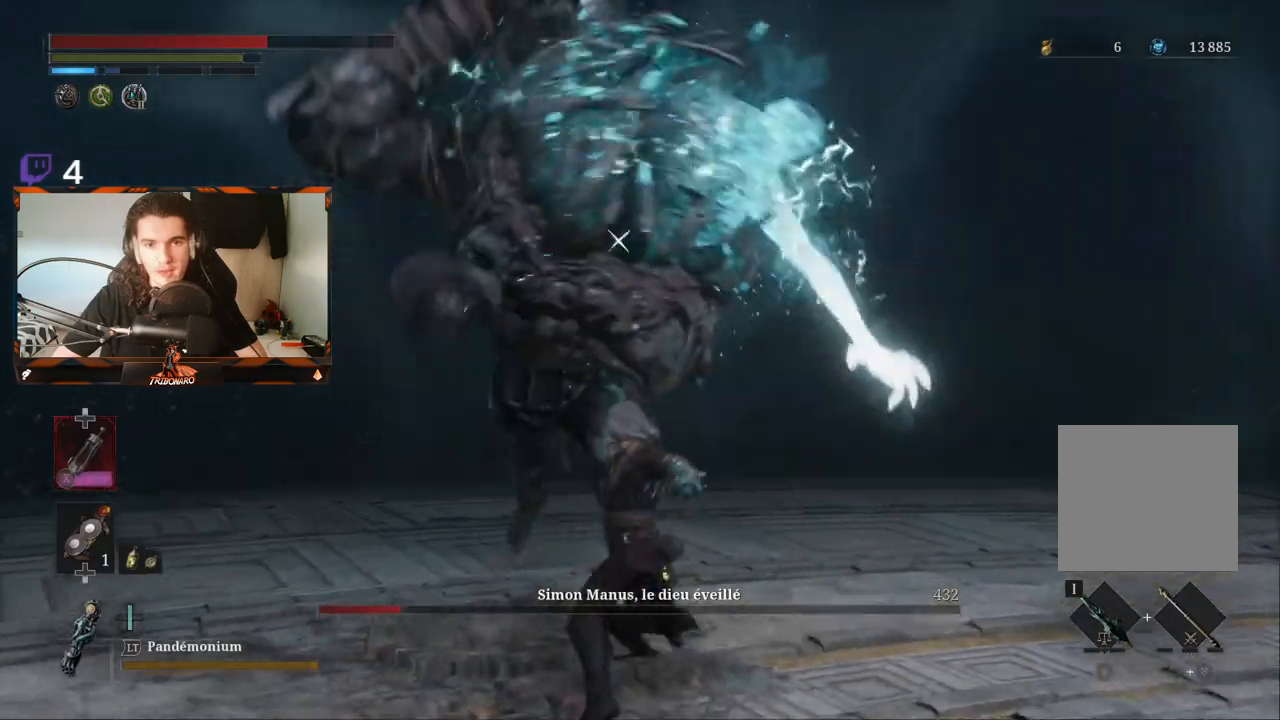
{"dt_ms": 500, "buttons": ["R2"], "left_stick": "up", "right_stick": "center", "events": []}
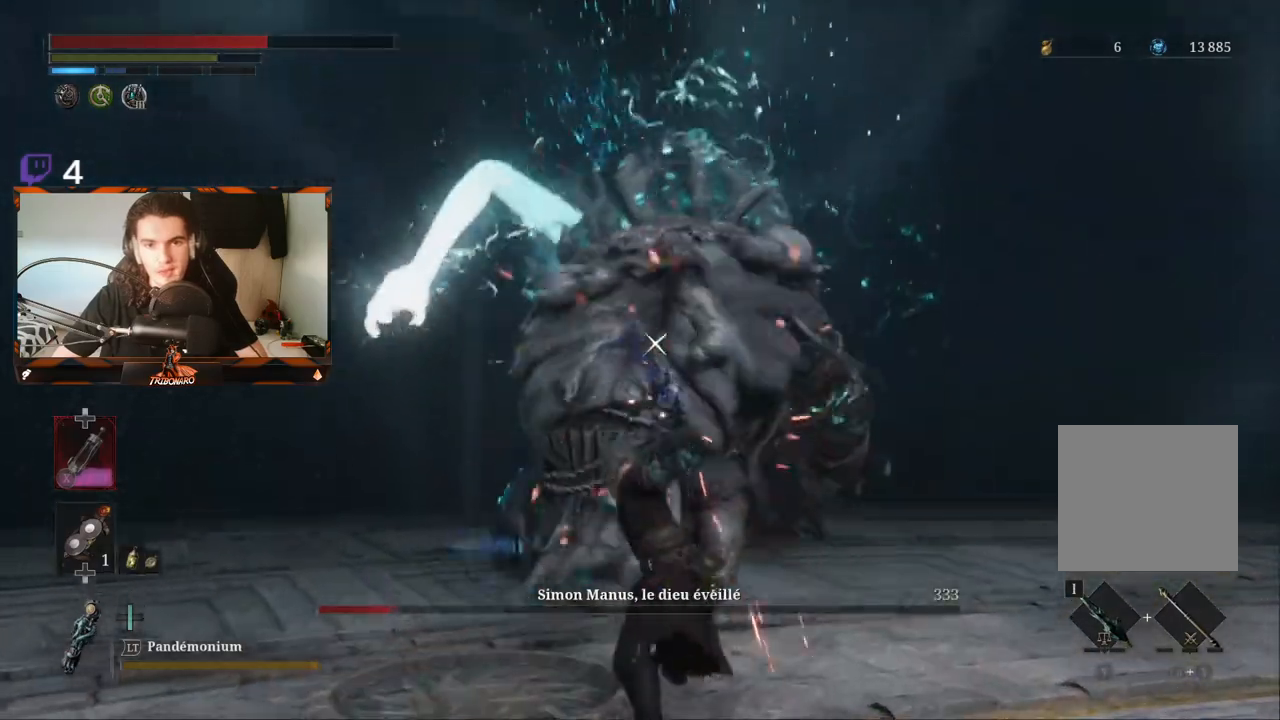
{"dt_ms": 500, "buttons": ["L1"], "left_stick": "right", "right_stick": "center", "events": [[17, "R2", "up"], [250, "left_stick", "up-right"], [417, "left_stick", "right"], [467, "L1", "down"]]}
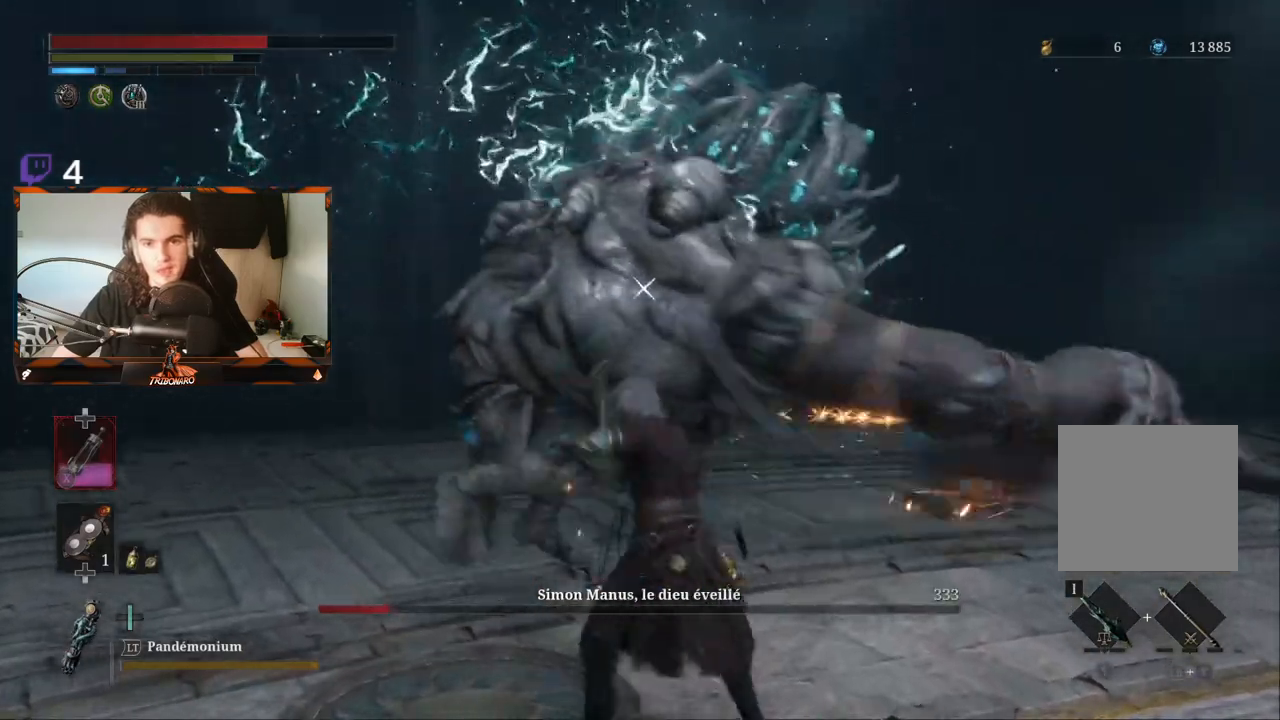
{"dt_ms": 500, "buttons": [], "left_stick": "up", "right_stick": "center", "events": [[150, "L1", "up"], [267, "left_stick", "up-right"], [467, "left_stick", "up"]]}
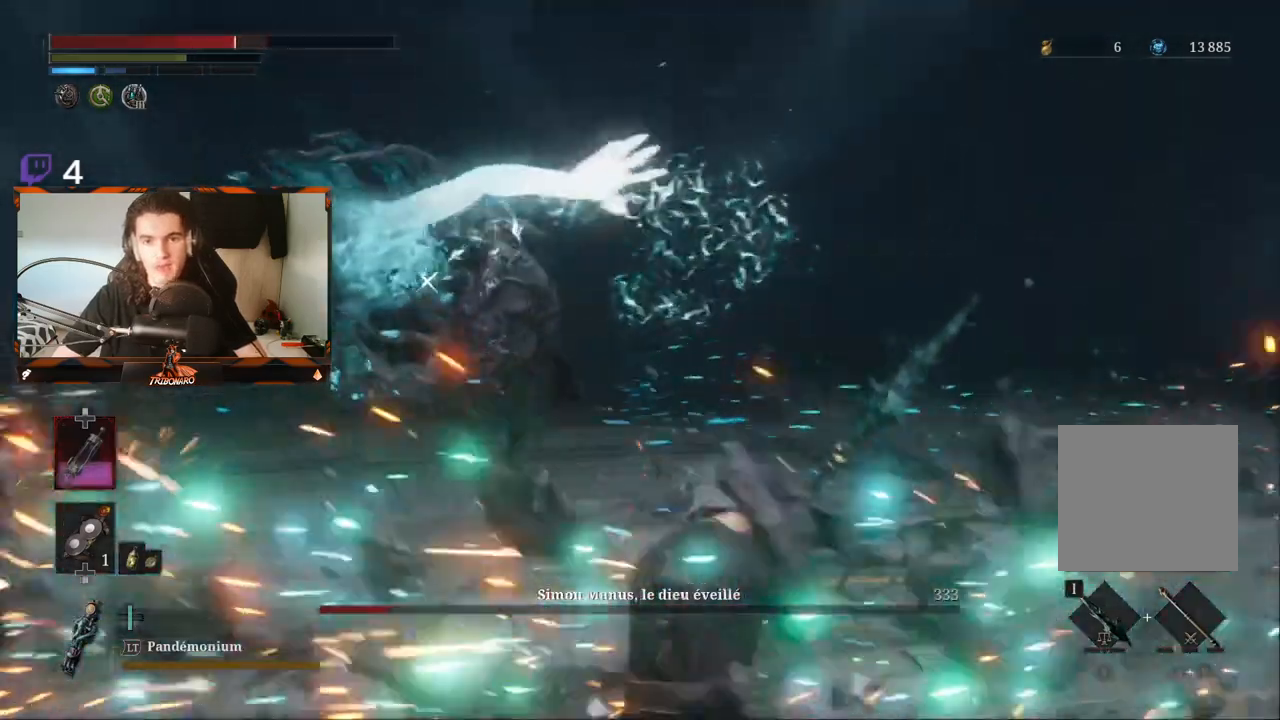
{"dt_ms": 500, "buttons": [], "left_stick": "up", "right_stick": "center", "events": []}
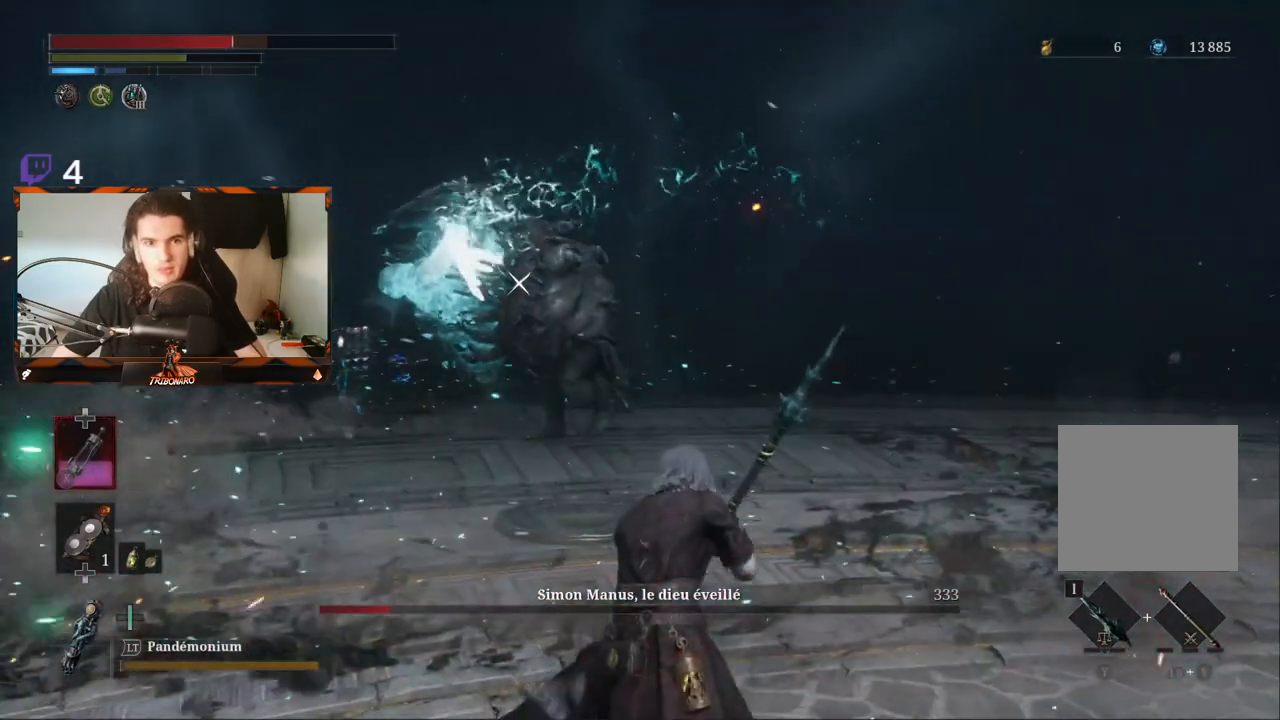
{"dt_ms": 500, "buttons": [], "left_stick": "up", "right_stick": "center", "events": []}
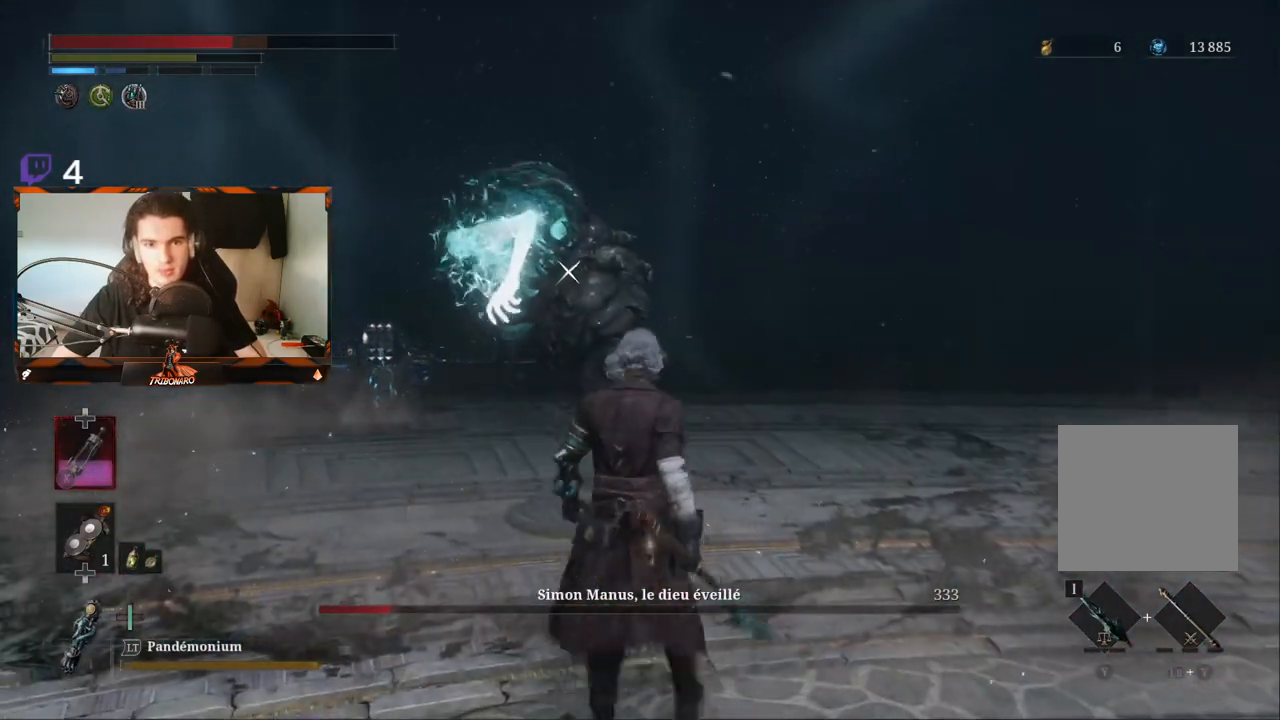
{"dt_ms": 500, "buttons": ["B"], "left_stick": "up", "right_stick": "center", "events": [[67, "B", "down"]]}
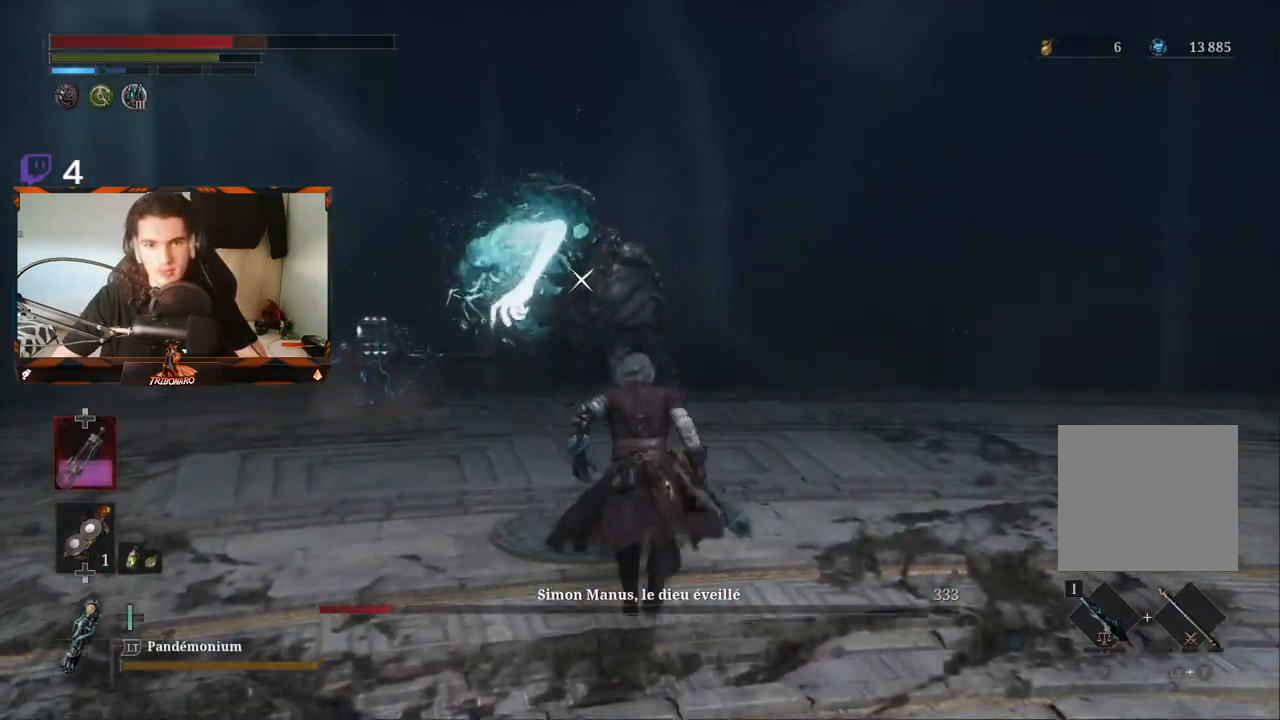
{"dt_ms": 500, "buttons": ["B"], "left_stick": "up", "right_stick": "center", "events": []}
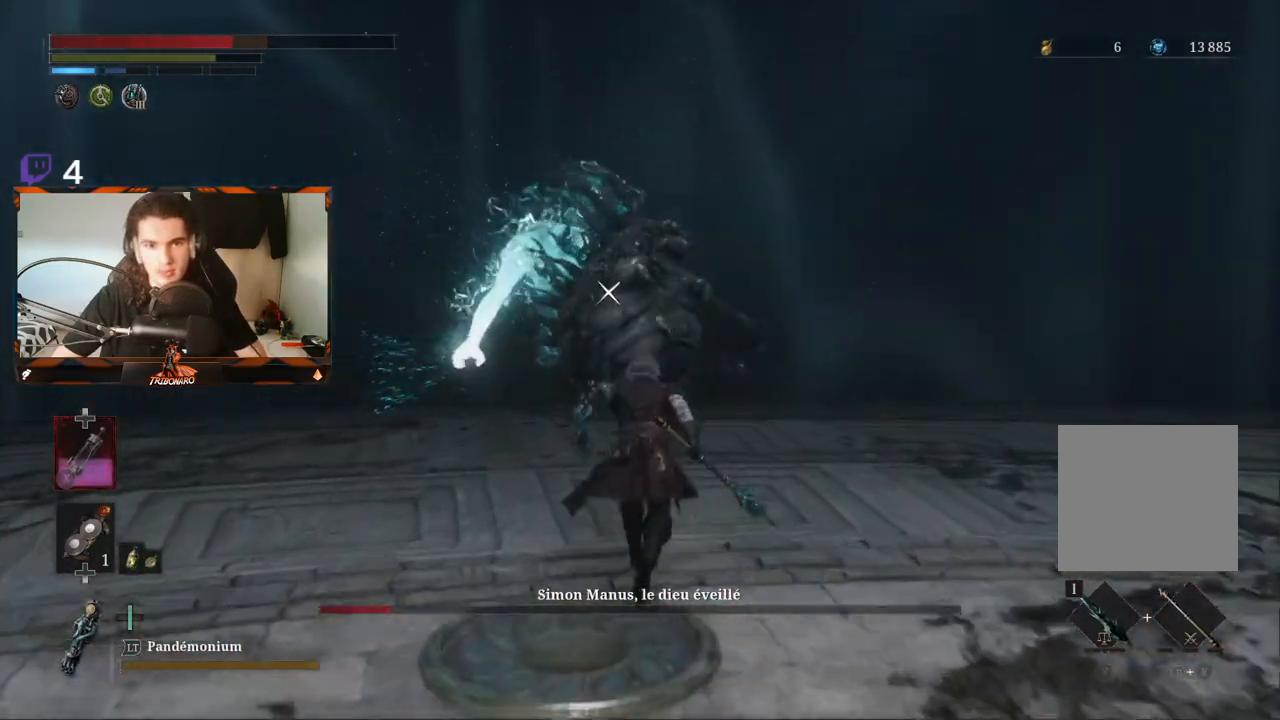
{"dt_ms": 500, "buttons": [], "left_stick": "up", "right_stick": "center", "events": [[267, "B", "up"]]}
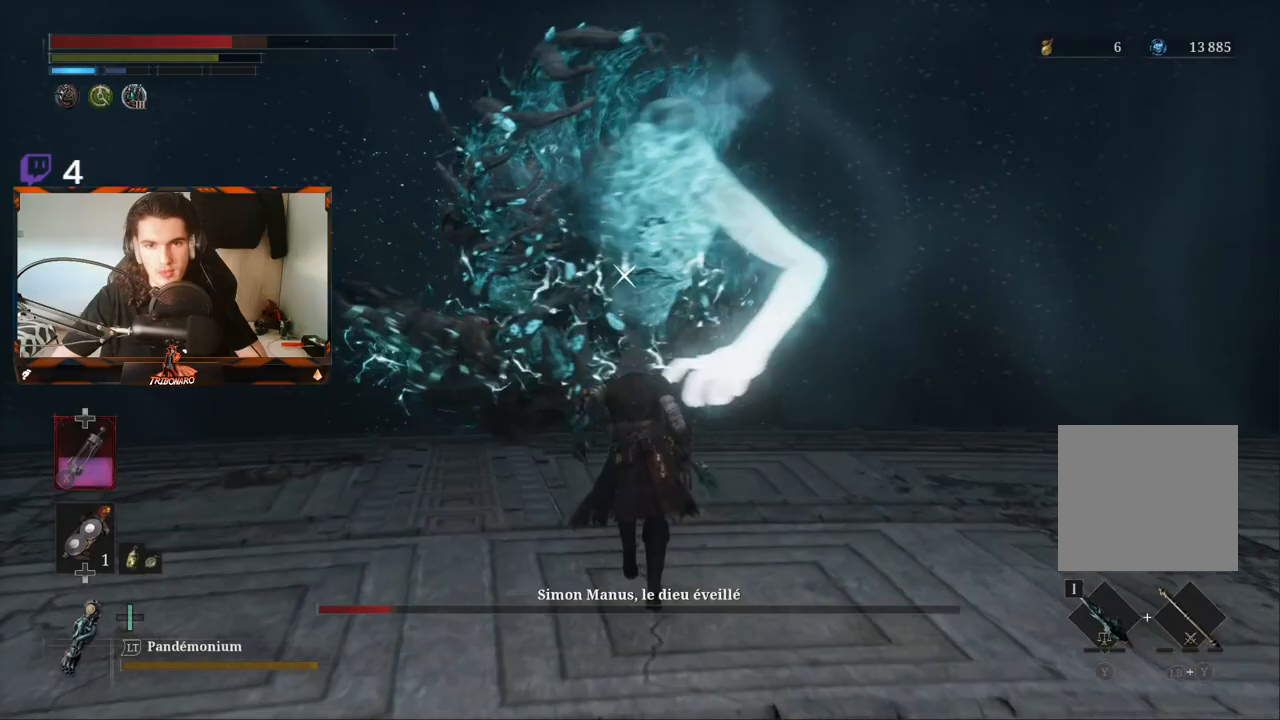
{"dt_ms": 500, "buttons": ["R2"], "left_stick": "up", "right_stick": "center", "events": [[183, "R2", "down"]]}
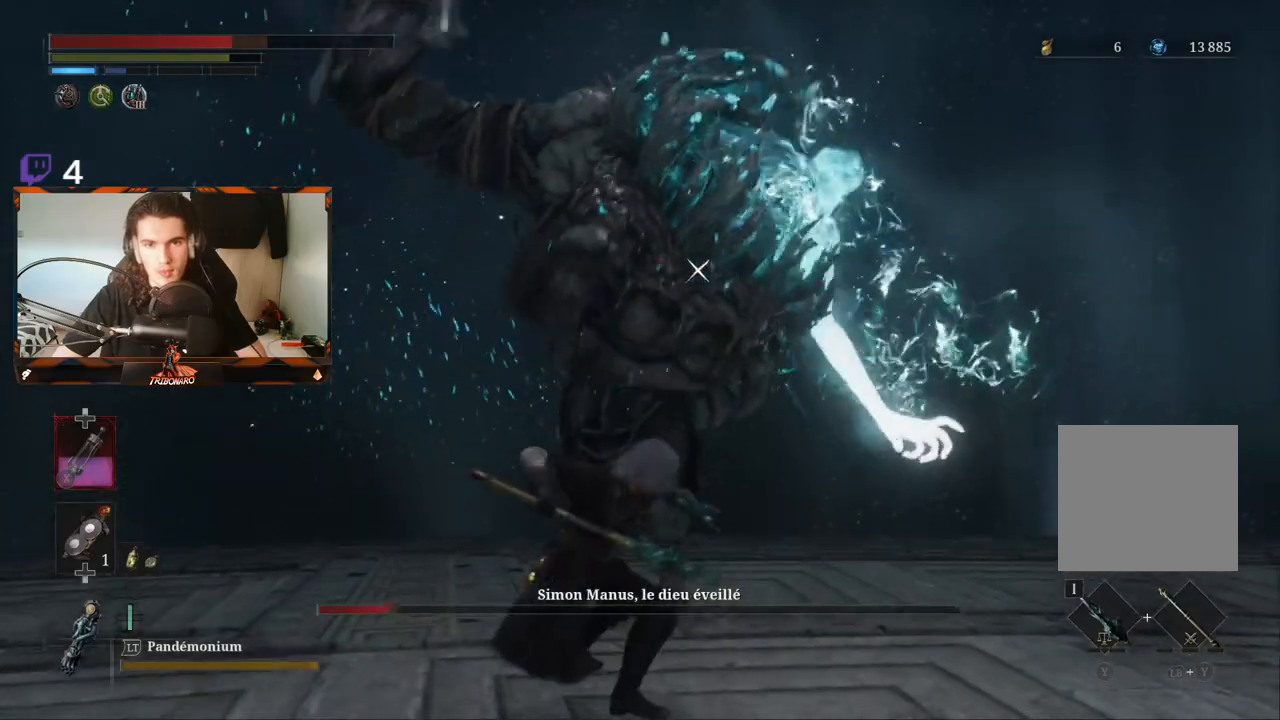
{"dt_ms": 500, "buttons": ["R2"], "left_stick": "up", "right_stick": "center", "events": []}
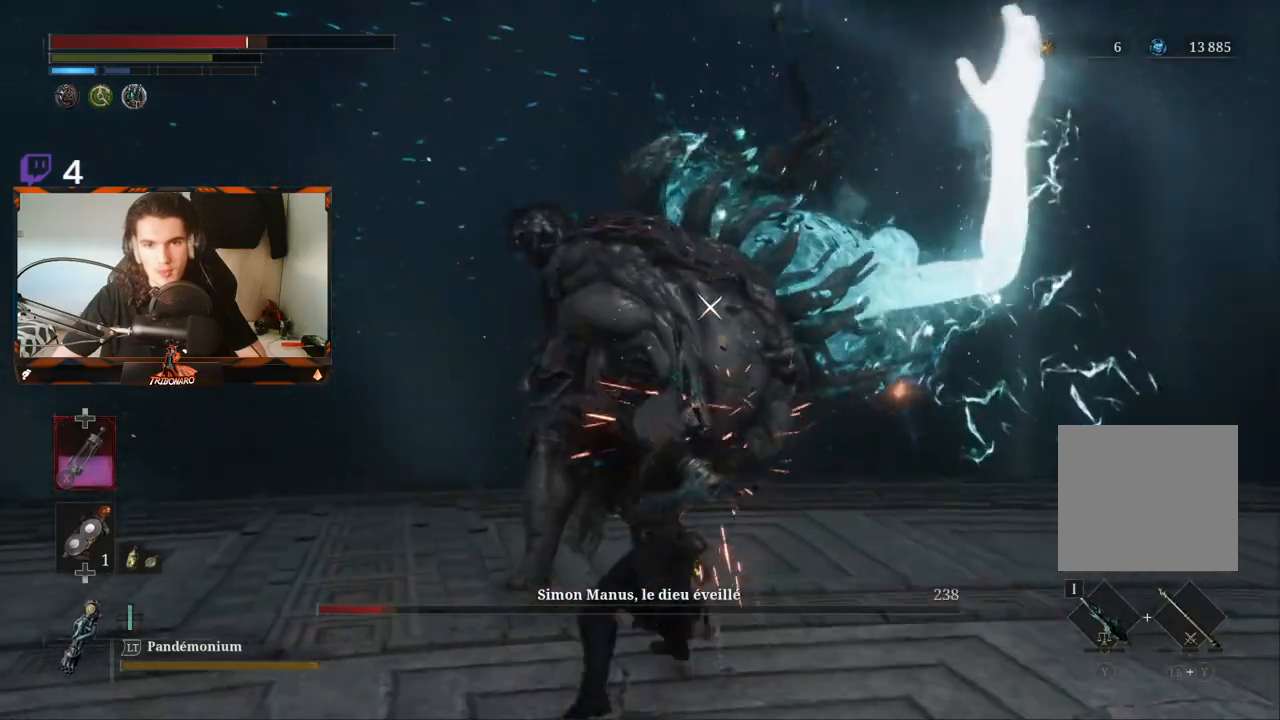
{"dt_ms": 500, "buttons": [], "left_stick": "up", "right_stick": "center"}
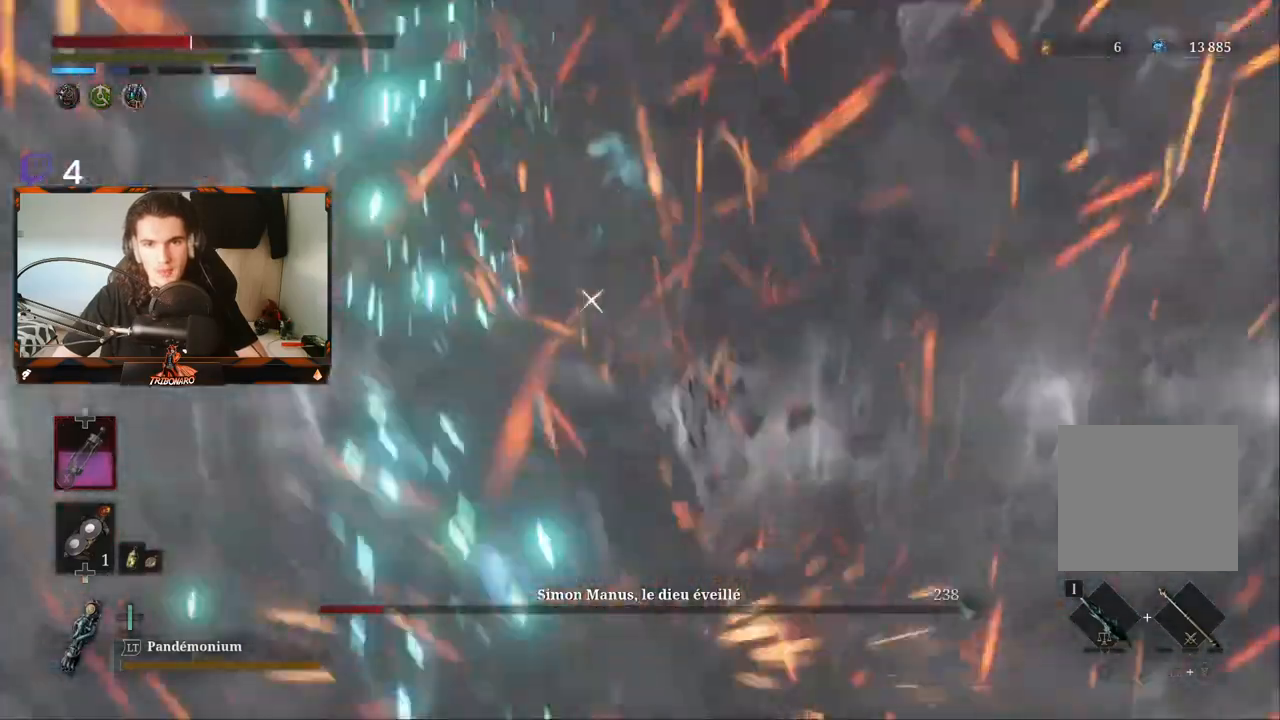
{"dt_ms": 500, "buttons": [], "left_stick": "up-right", "right_stick": "center", "events": [[183, "B", "down"], [283, "B", "up"], [467, "left_stick", "up-right"]]}
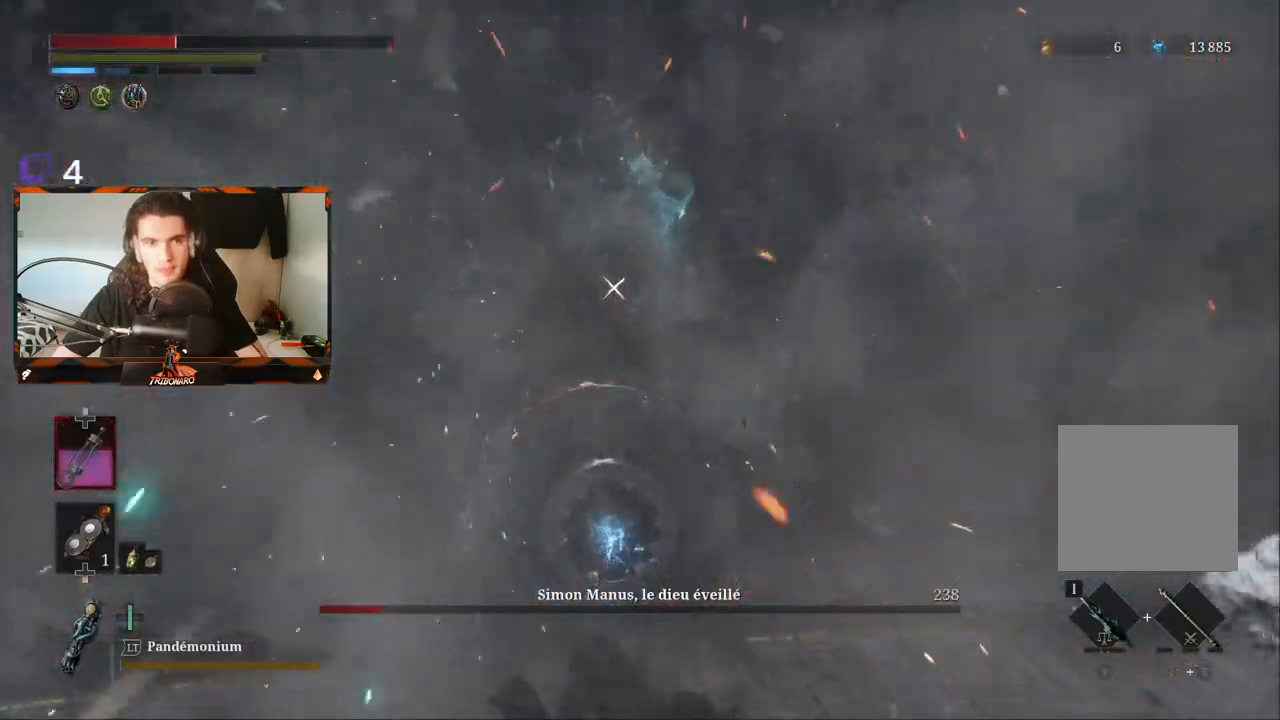
{"dt_ms": 500, "buttons": [], "left_stick": "up", "right_stick": "center", "events": [[33, "B", "down"], [100, "B", "up"], [217, "B", "down"], [350, "B", "up"], [467, "left_stick", "up"]]}
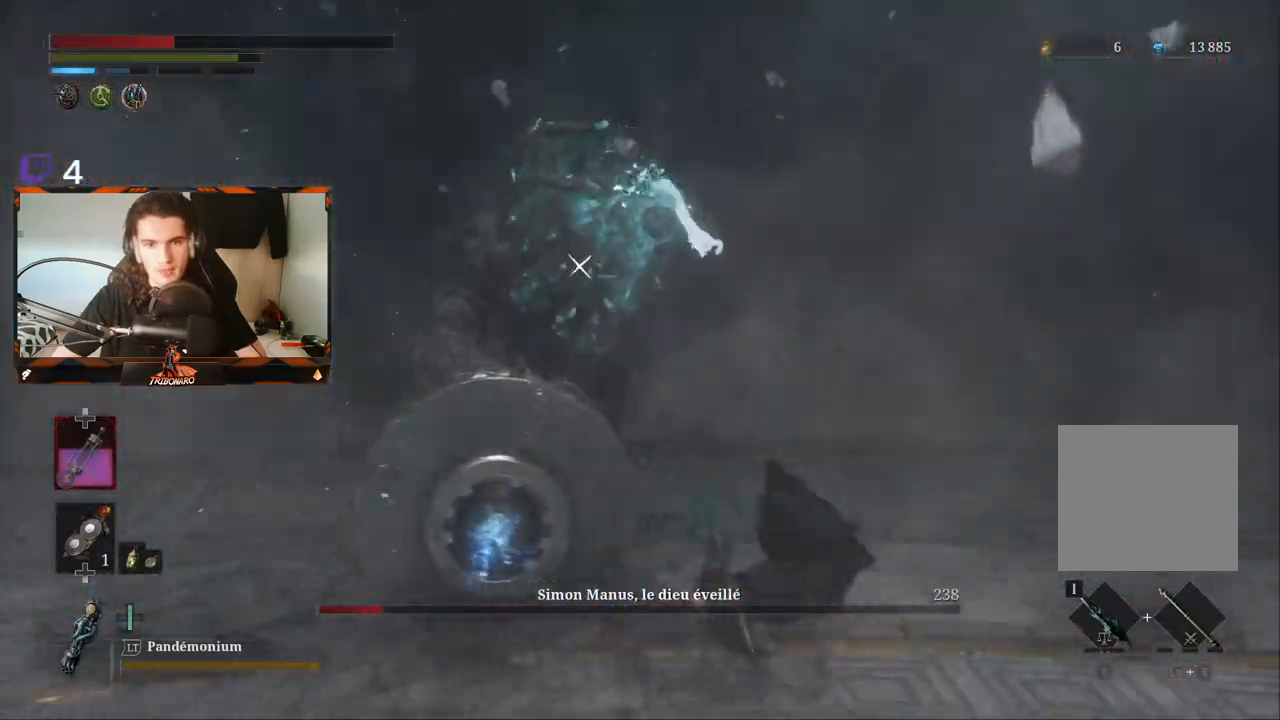
{"dt_ms": 500, "buttons": [], "left_stick": "up", "right_stick": "center", "events": []}
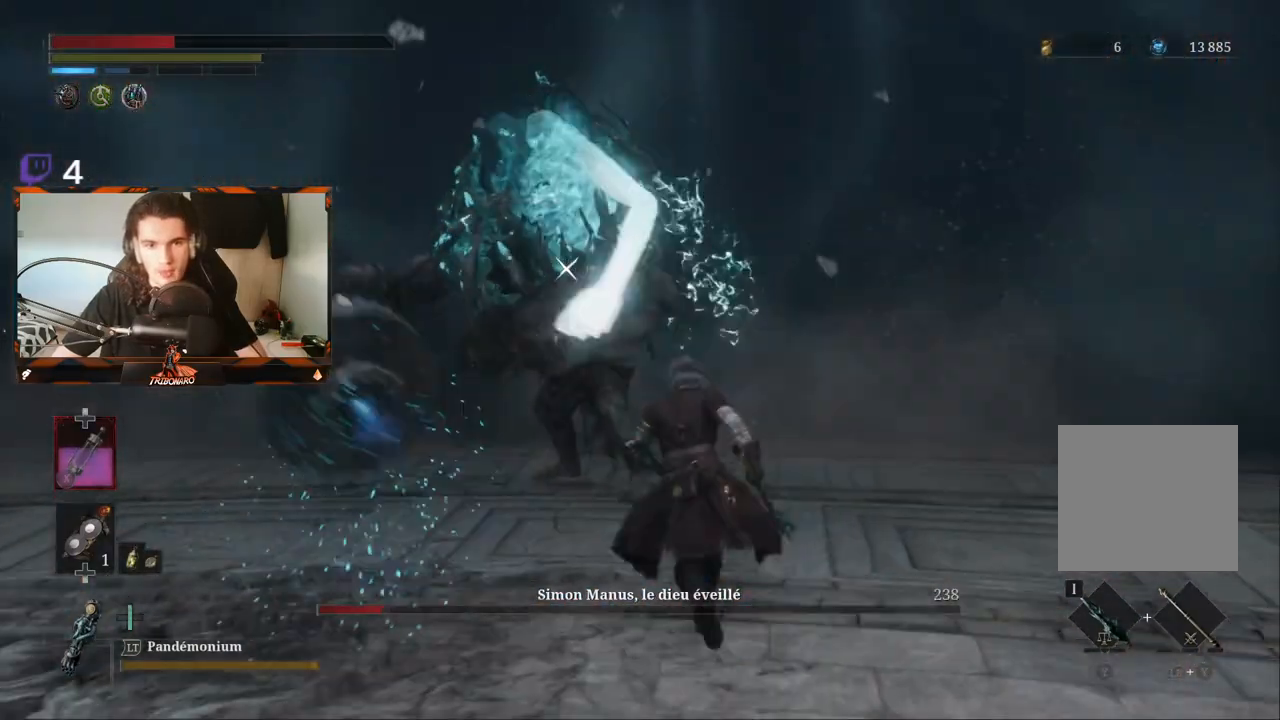
{"dt_ms": 500, "buttons": ["R2"], "left_stick": "up", "right_stick": "center", "events": [[67, "R2", "down"]]}
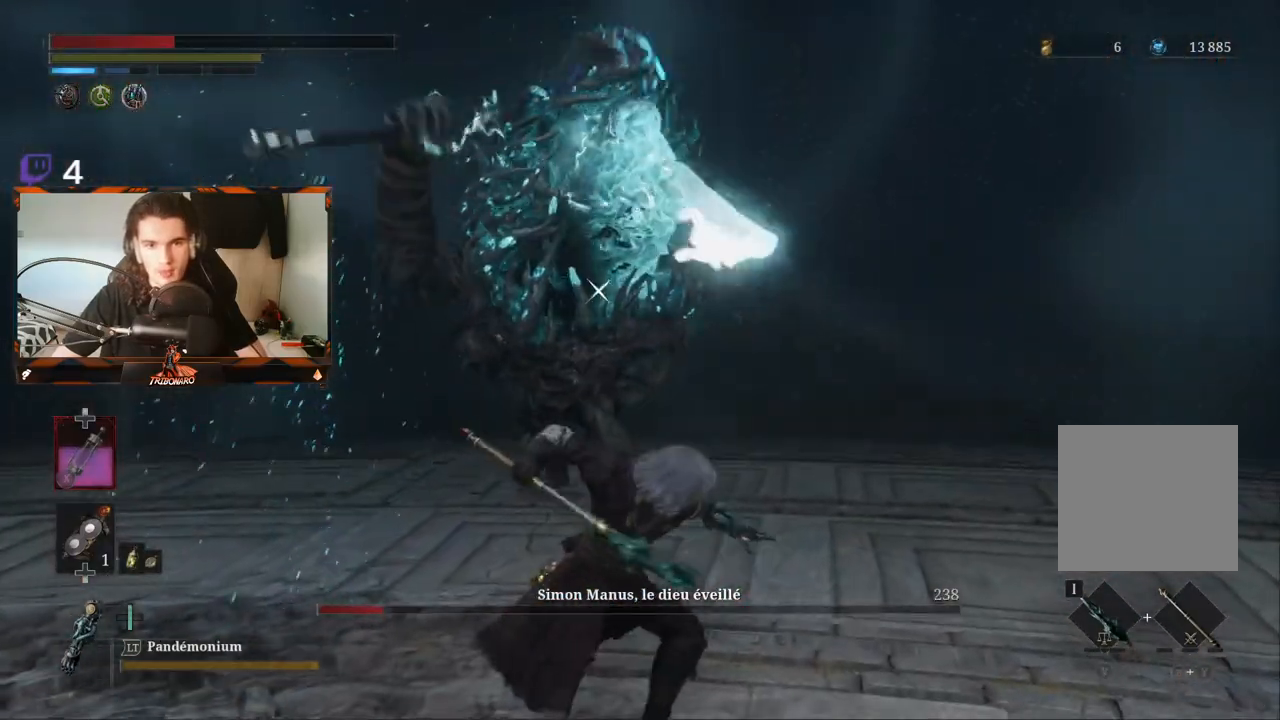
{"dt_ms": 500, "buttons": ["R2"], "left_stick": "up", "right_stick": "center"}
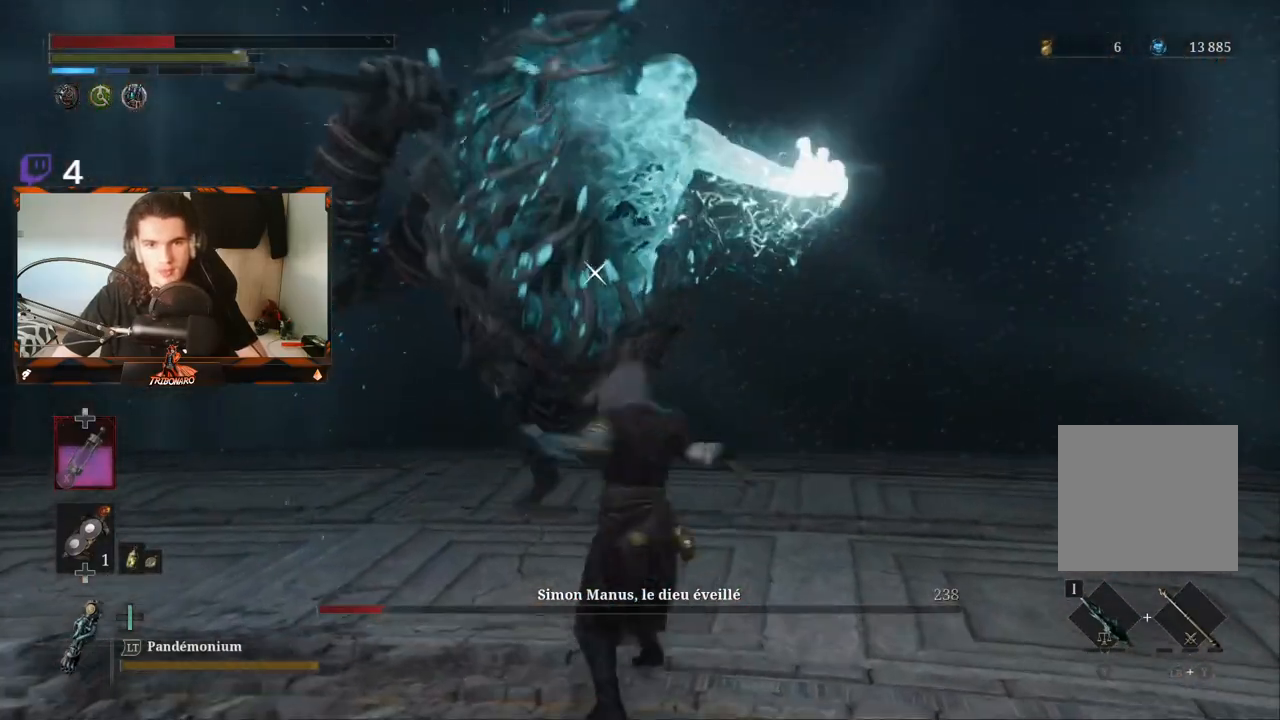
{"dt_ms": 500, "buttons": [], "left_stick": "up", "right_stick": "center", "events": [[383, "R2", "up"]]}
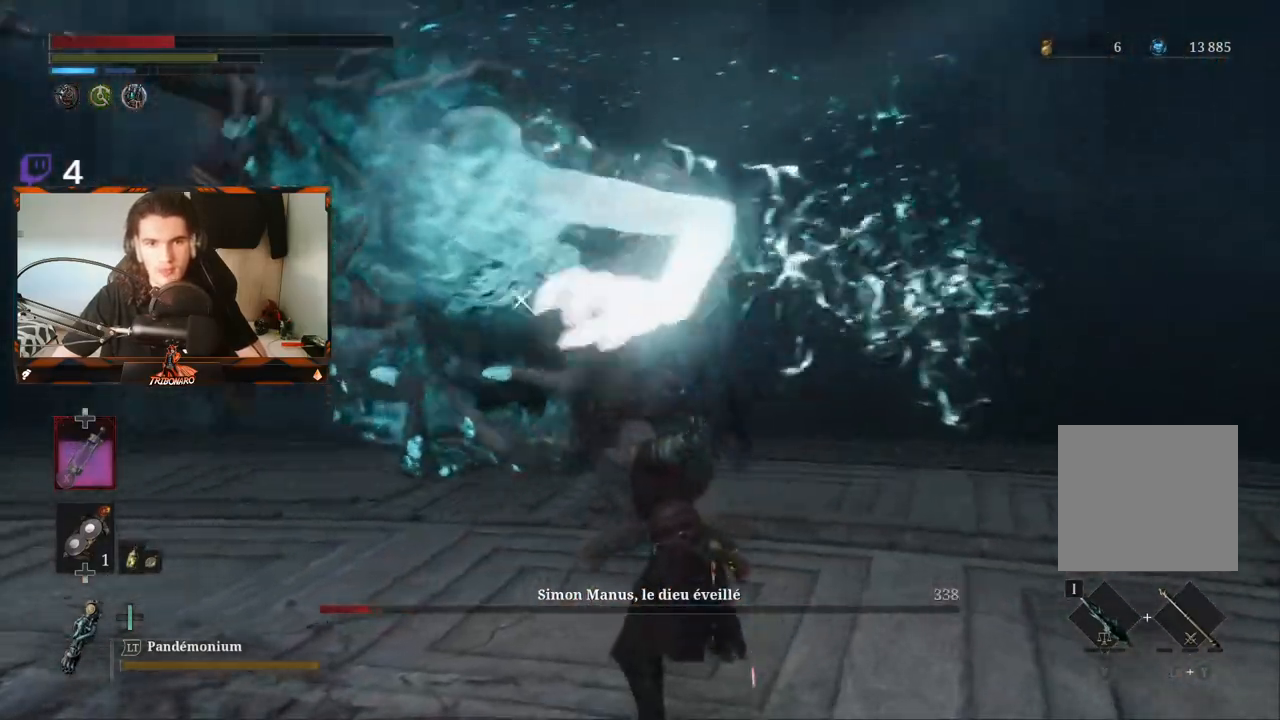
{"dt_ms": 500, "buttons": [], "left_stick": "up", "right_stick": "center", "events": [[267, "R1", "down"], [350, "R1", "up"], [417, "R1", "down"], [500, "R1", "up"]]}
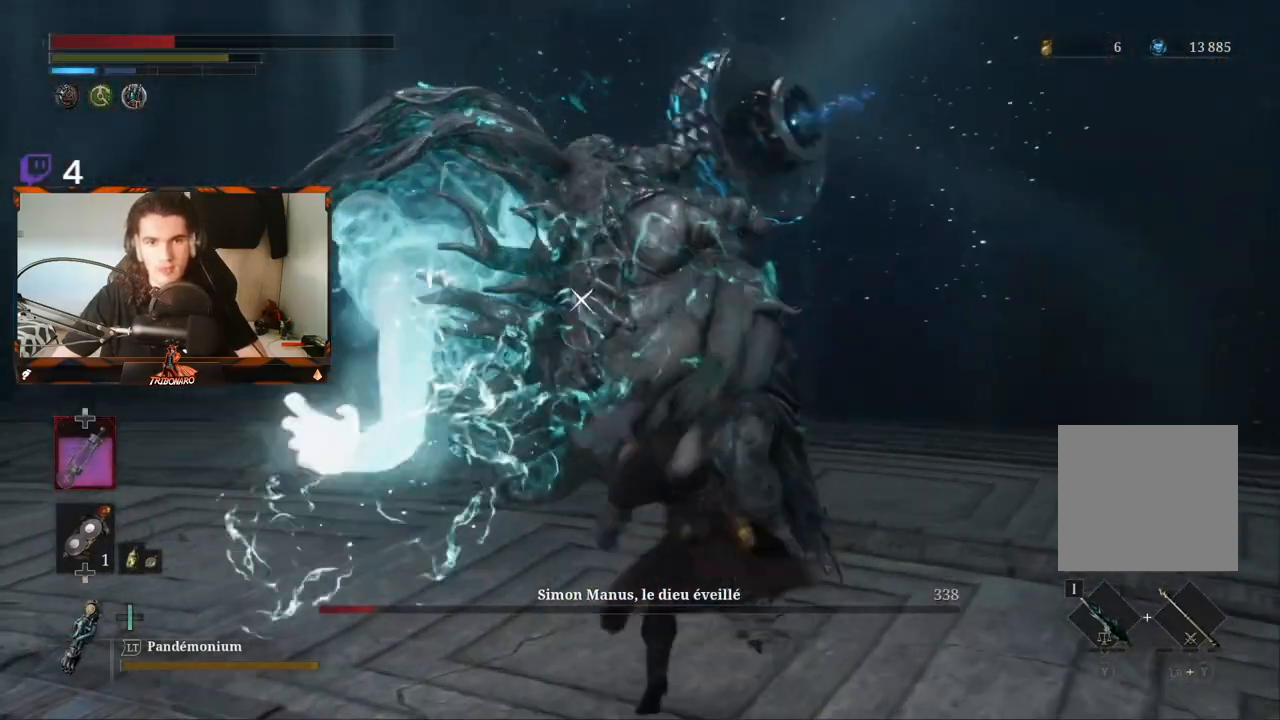
{"dt_ms": 500, "buttons": [], "left_stick": "up-right", "right_stick": "center", "events": [[67, "left_stick", "up-right"], [267, "L1", "down"], [433, "L1", "up"]]}
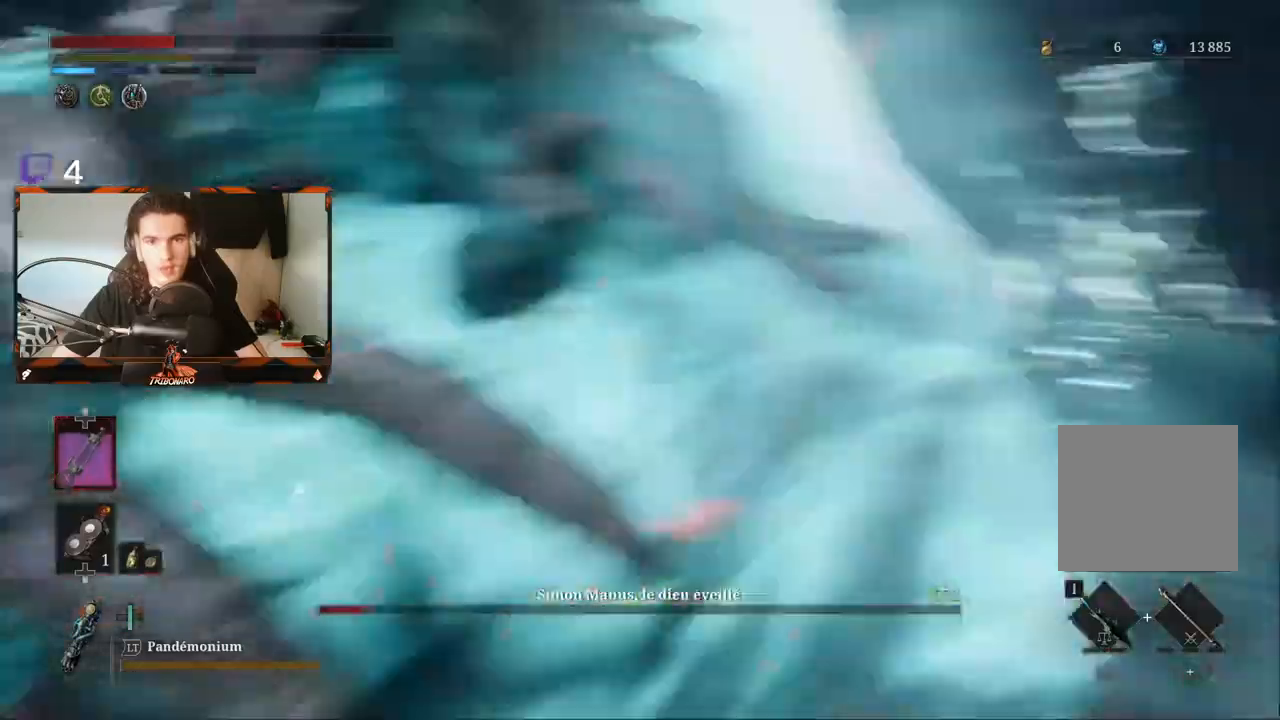
{"dt_ms": 500, "buttons": [], "left_stick": "up-right", "right_stick": "center", "events": []}
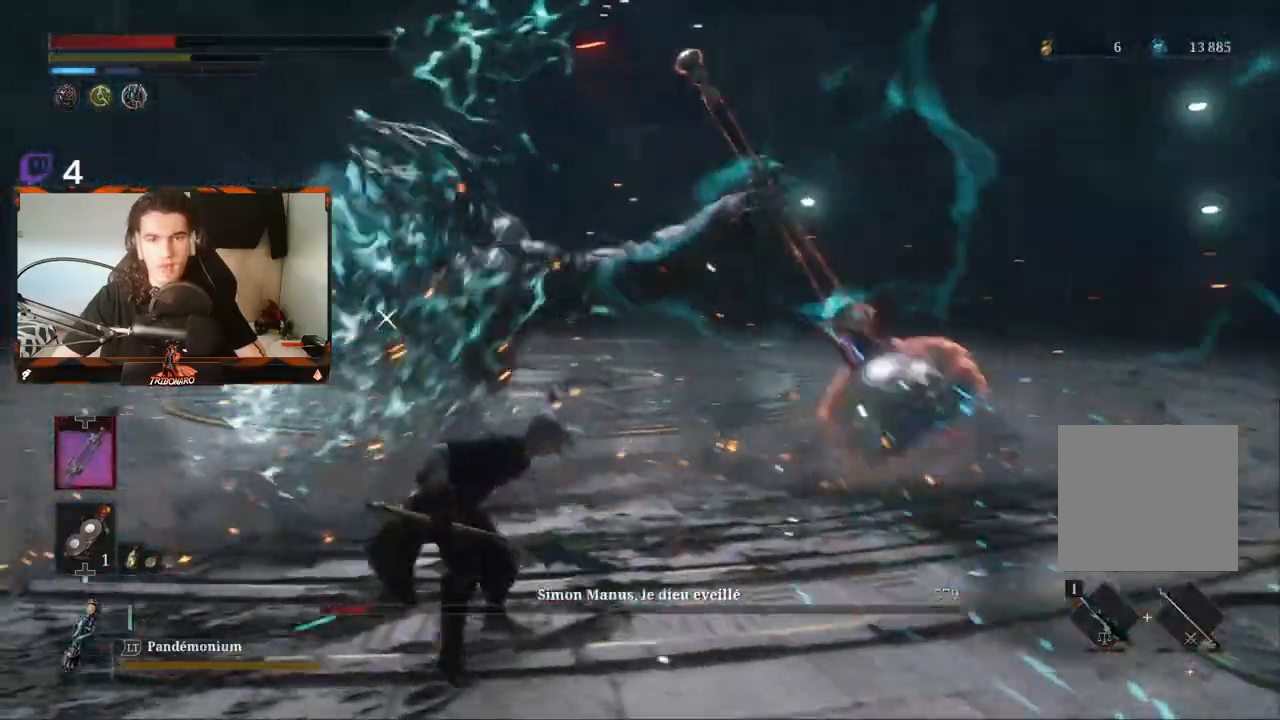
{"dt_ms": 500, "buttons": ["L1"], "left_stick": "up-left", "right_stick": "center", "events": [[17, "left_stick", "up"], [500, "L1", "down"], [500, "left_stick", "up-left"]]}
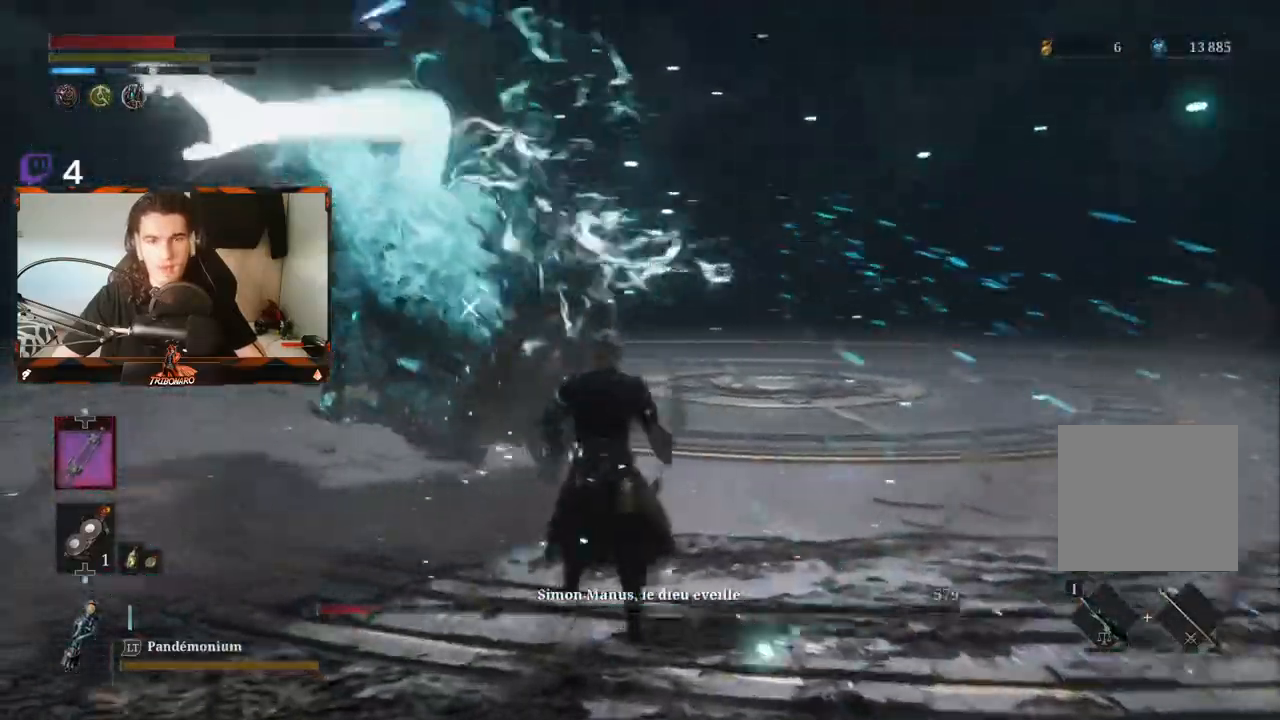
{"dt_ms": 500, "buttons": ["L1"], "left_stick": "up-left", "right_stick": "center", "events": []}
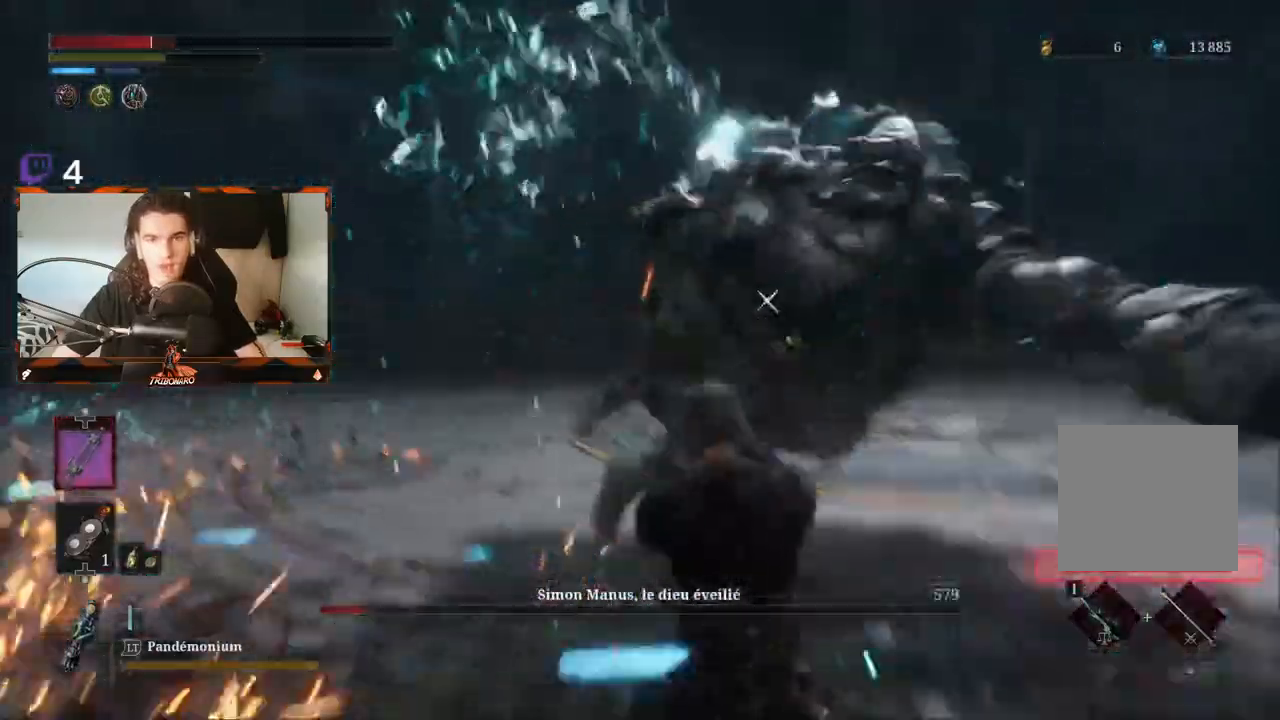
{"dt_ms": 500, "buttons": ["B"], "left_stick": "up", "right_stick": "center", "events": [[67, "L1", "up"], [233, "left_stick", "up"], [283, "B", "down"], [350, "B", "up"], [433, "B", "down"]]}
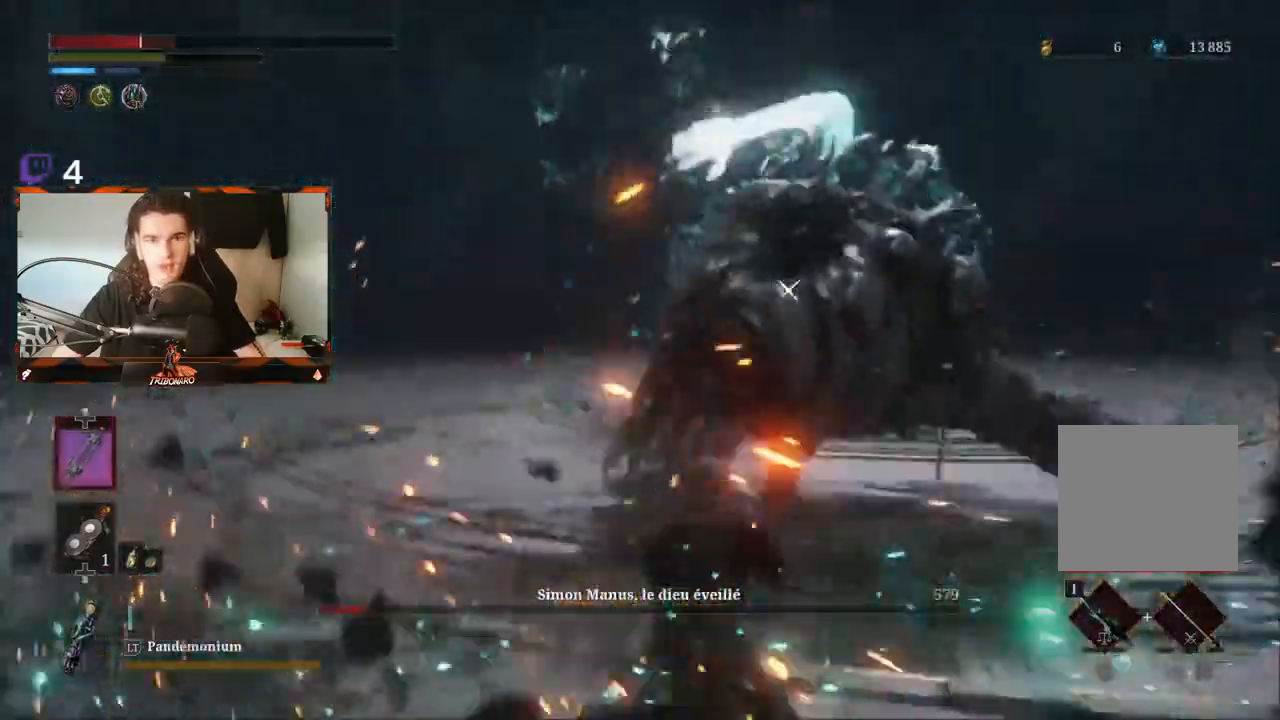
{"dt_ms": 500, "buttons": [], "left_stick": "up", "right_stick": "center", "events": [[17, "B", "up"], [250, "R1", "down"], [350, "R1", "up"], [417, "R1", "down"], [500, "R1", "up"]]}
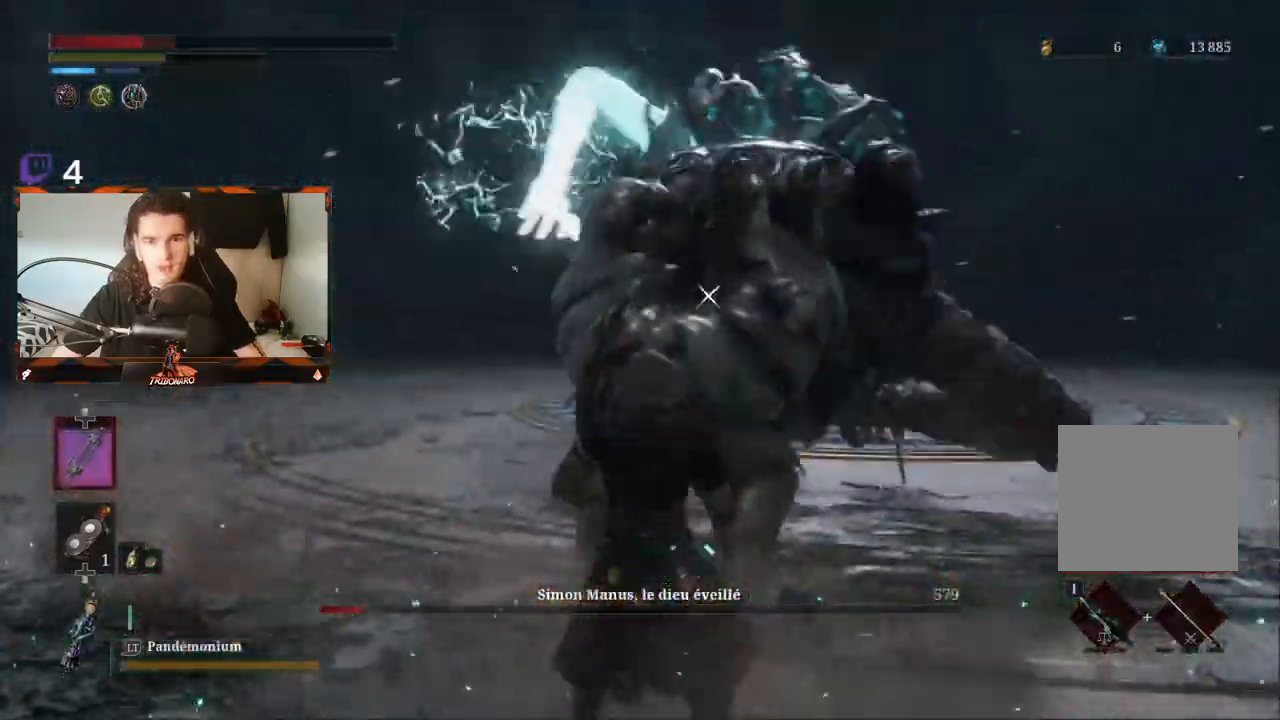
{"dt_ms": 500, "buttons": [], "left_stick": "up", "right_stick": "center", "events": [[50, "R1", "down"], [133, "R1", "up"], [200, "R1", "down"], [300, "R1", "up"], [350, "R1", "down"], [450, "R1", "up"]]}
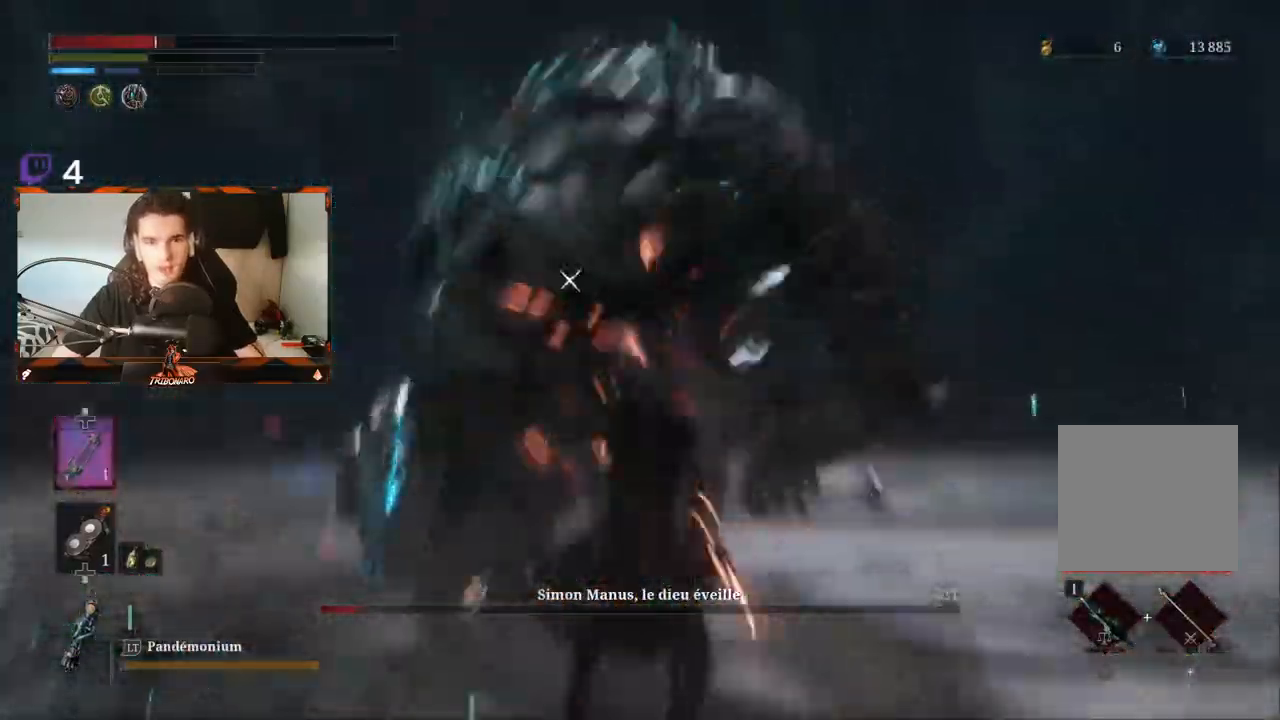
{"dt_ms": 500, "buttons": [], "left_stick": "up-left", "right_stick": "center"}
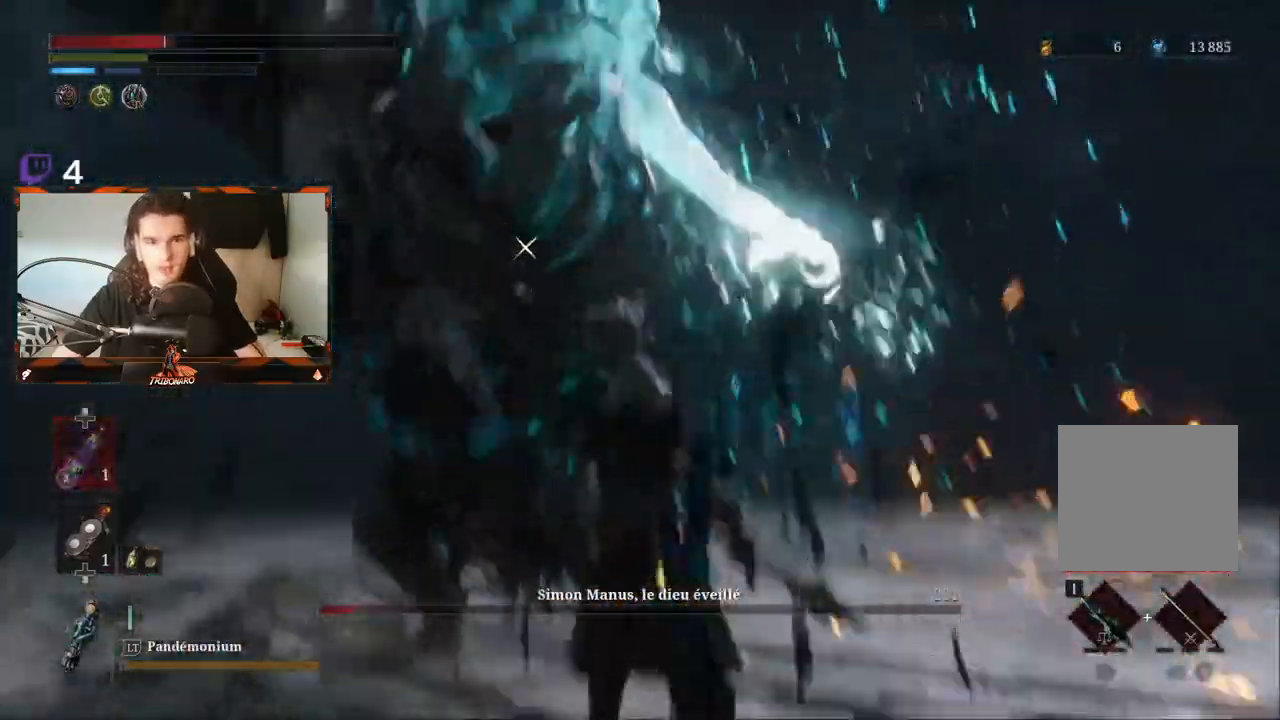
{"dt_ms": 1000, "buttons": ["R1"], "left_stick": "up-left", "right_stick": "center"}
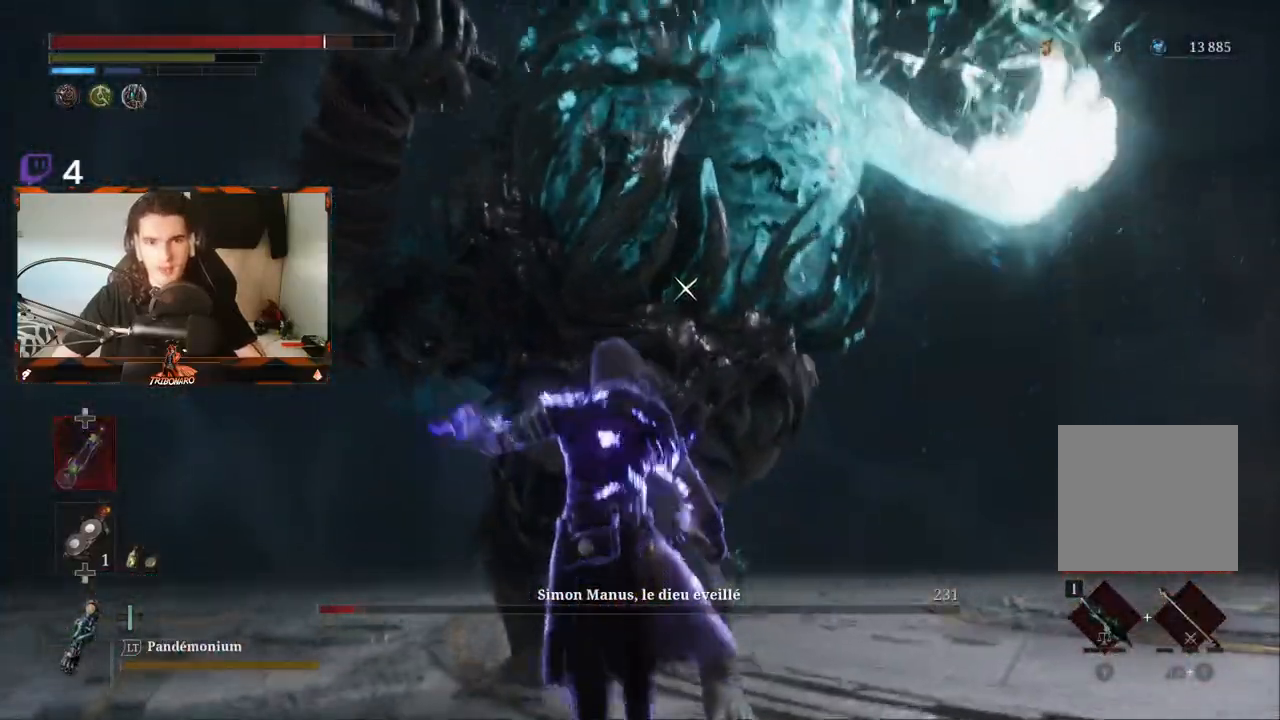
{"dt_ms": 1000, "buttons": [], "left_stick": "up-right", "right_stick": "center"}